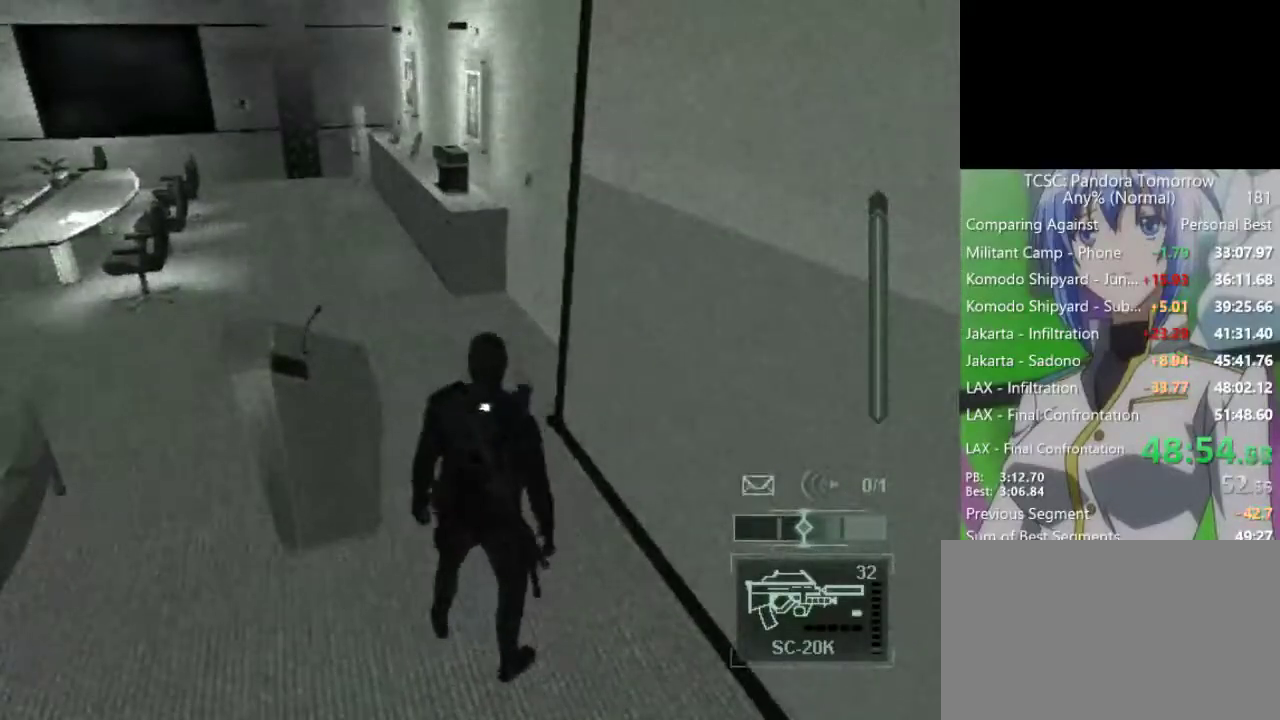
Gameplay with keyboard and mouse; each line is a JSON object with the keys and mouse buttons held at the frame after it. "events" lists presses ("down") and releases ("up") of "1", "2", "3", "4", "5", "a", "alt", "c", "caps_lock", "ctrl", "d", "e", "f", "g", "q", "r", "s", "shift", "space", "t", "tab", "v", "w", "x", "z", "mouse_left", "mouse_wheel" and "mouse_right" between this image and that frame as [ms after this image, input, new state], when the widget could be followed in between. "mouse_left", "mouse_wheel", "mouse_right" = the "left", "wheel", "right" buttons of the "mouse" list. No other keys are recorded. "wheel" means that the mouse wheel is clicked or scrolled. Not read: mouse_move.
{"keys": ["w"], "mouse": [], "events": []}
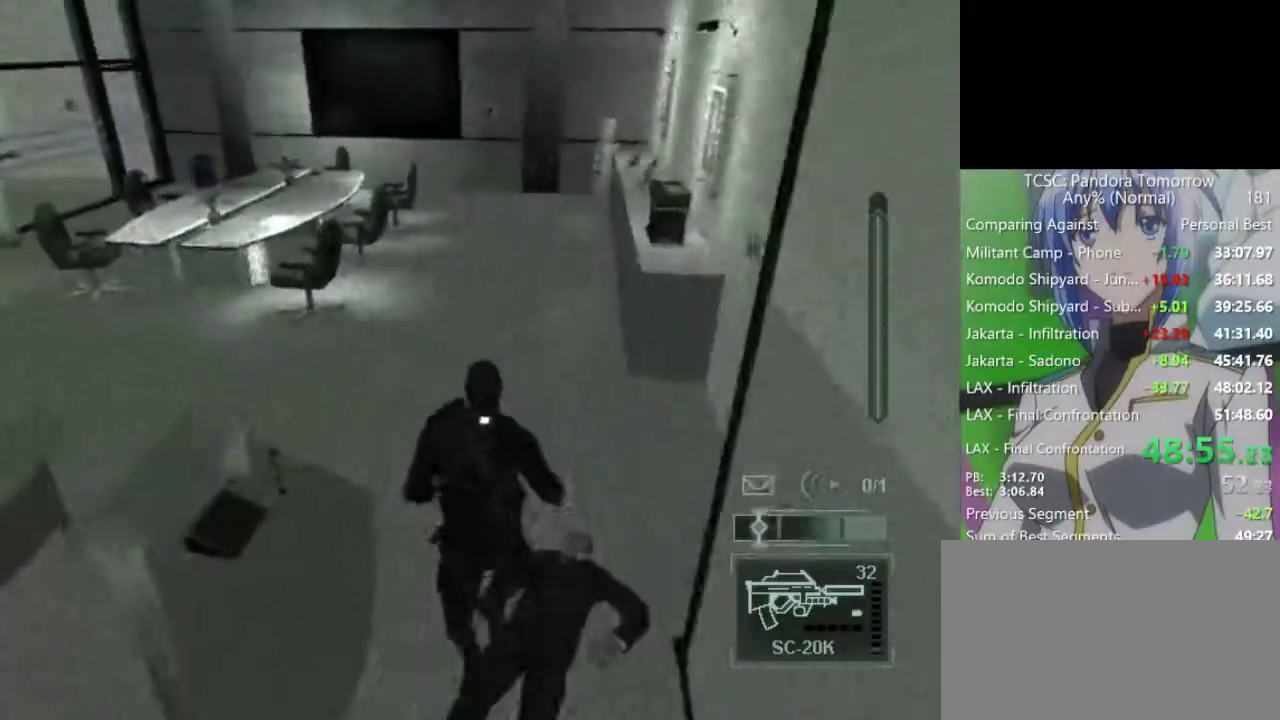
{"keys": ["w"], "mouse": [], "events": [[317, "tab", "down"], [400, "tab", "up"]]}
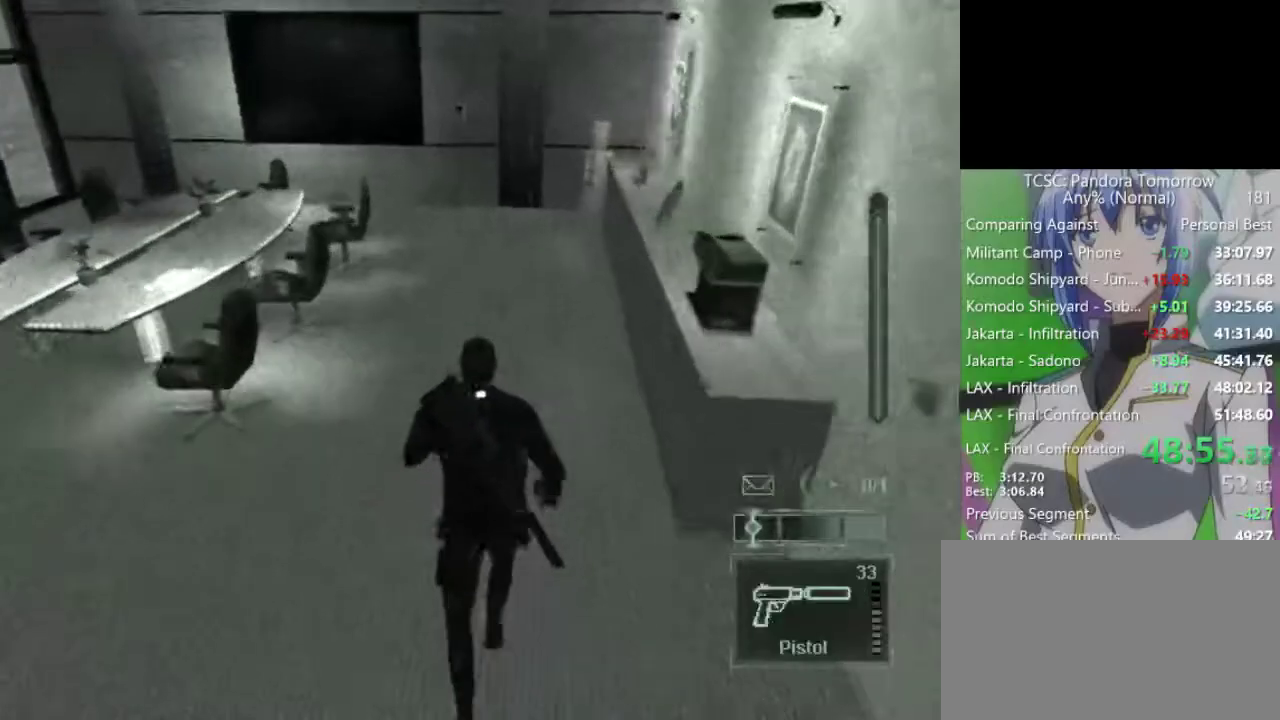
{"keys": ["w"], "mouse": [], "events": []}
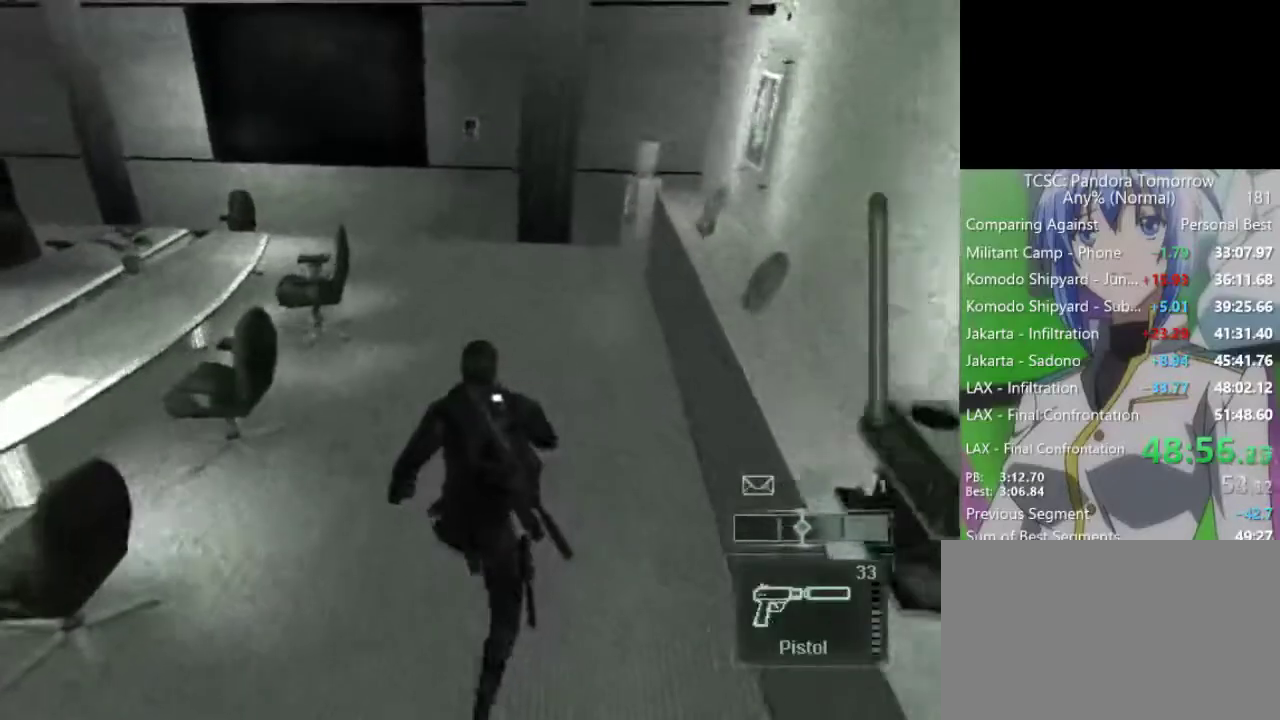
{"keys": ["w"], "mouse": [], "events": []}
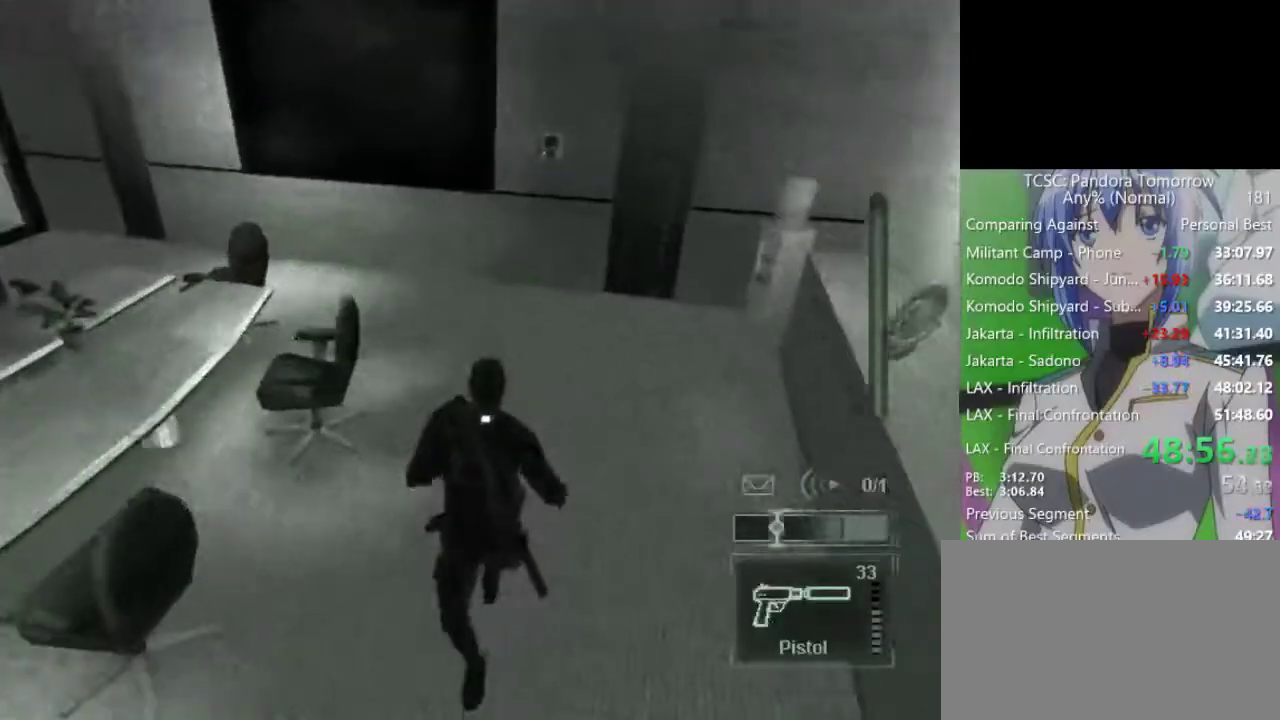
{"keys": ["w"], "mouse": [], "events": []}
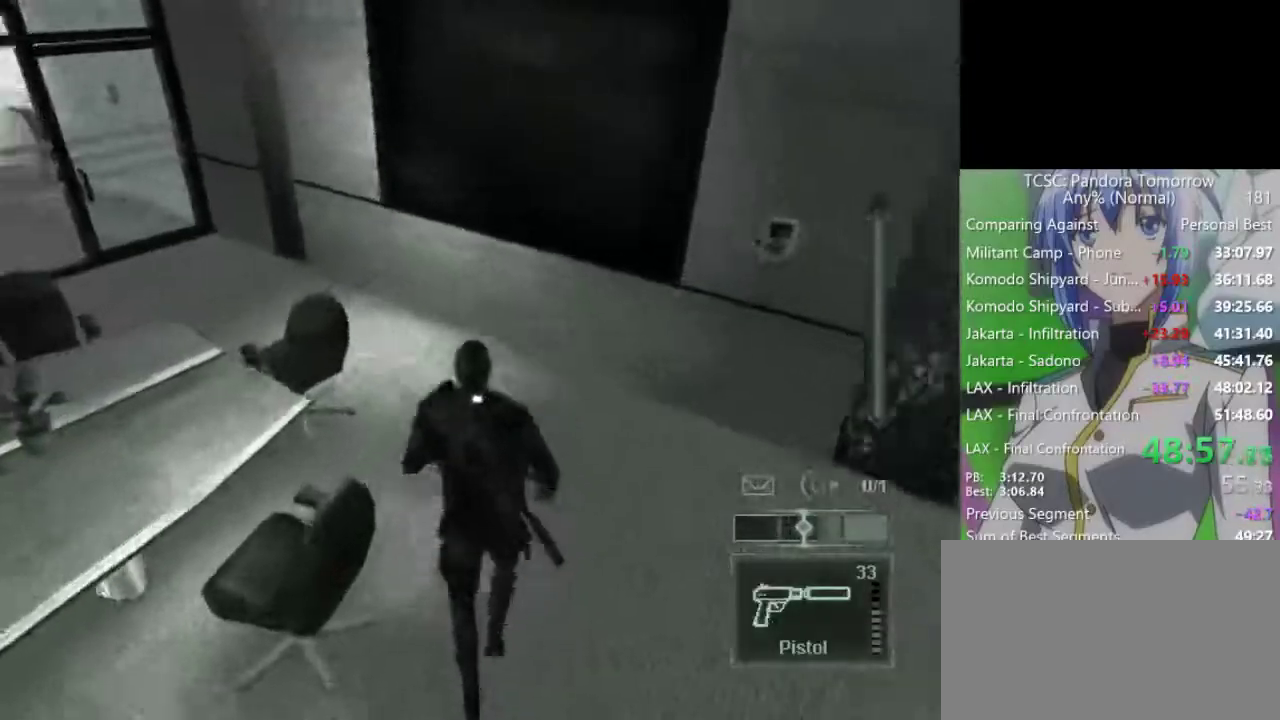
{"keys": ["w"], "mouse": [], "events": []}
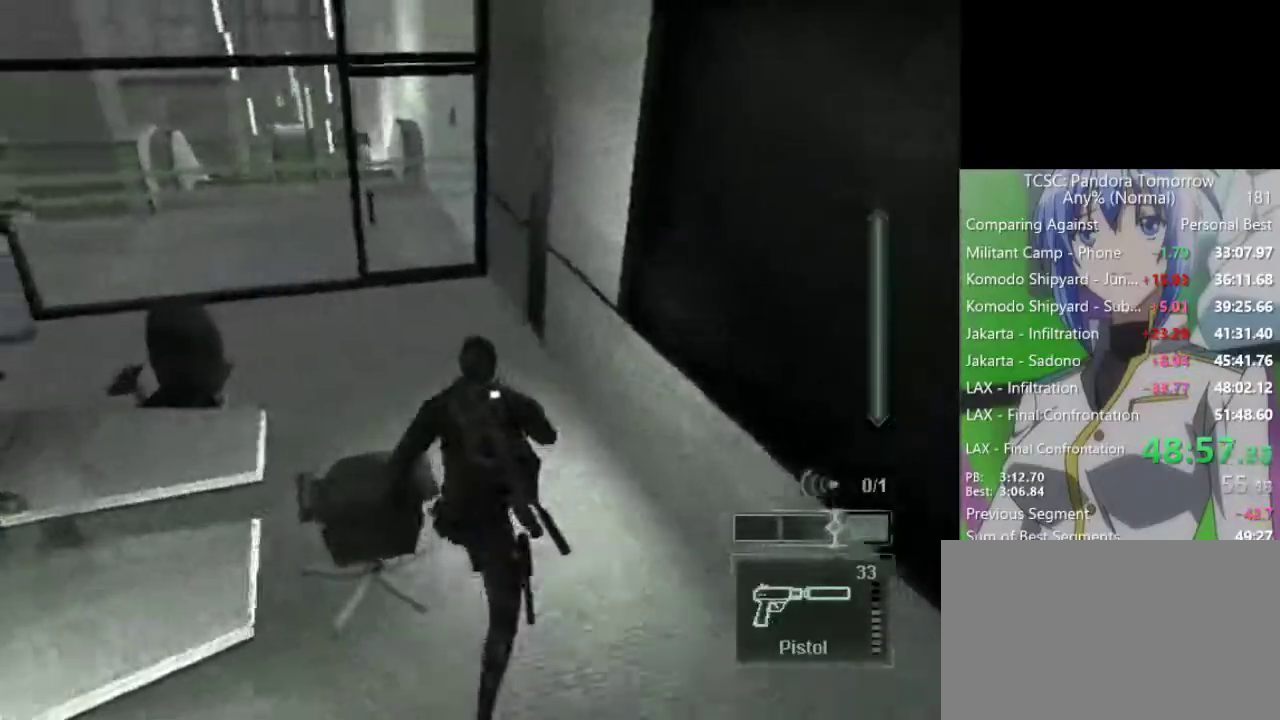
{"keys": ["w"], "mouse": [], "events": []}
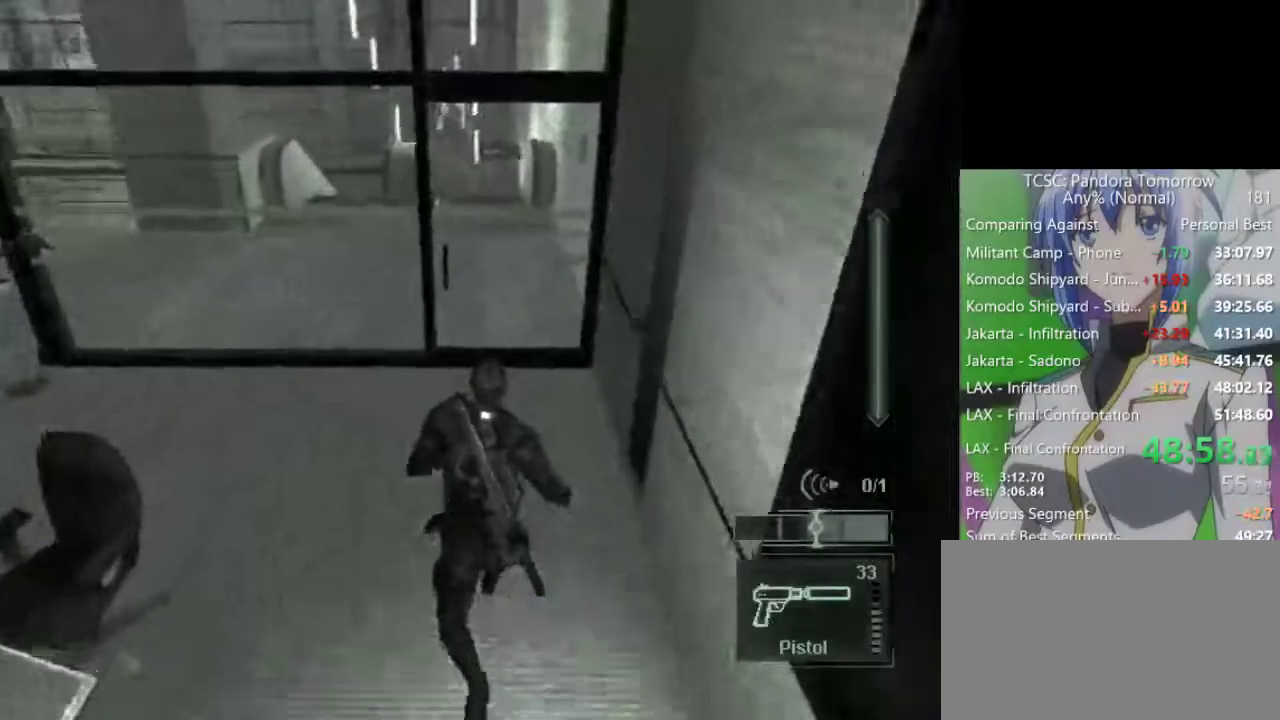
{"keys": ["w"], "mouse": [], "events": []}
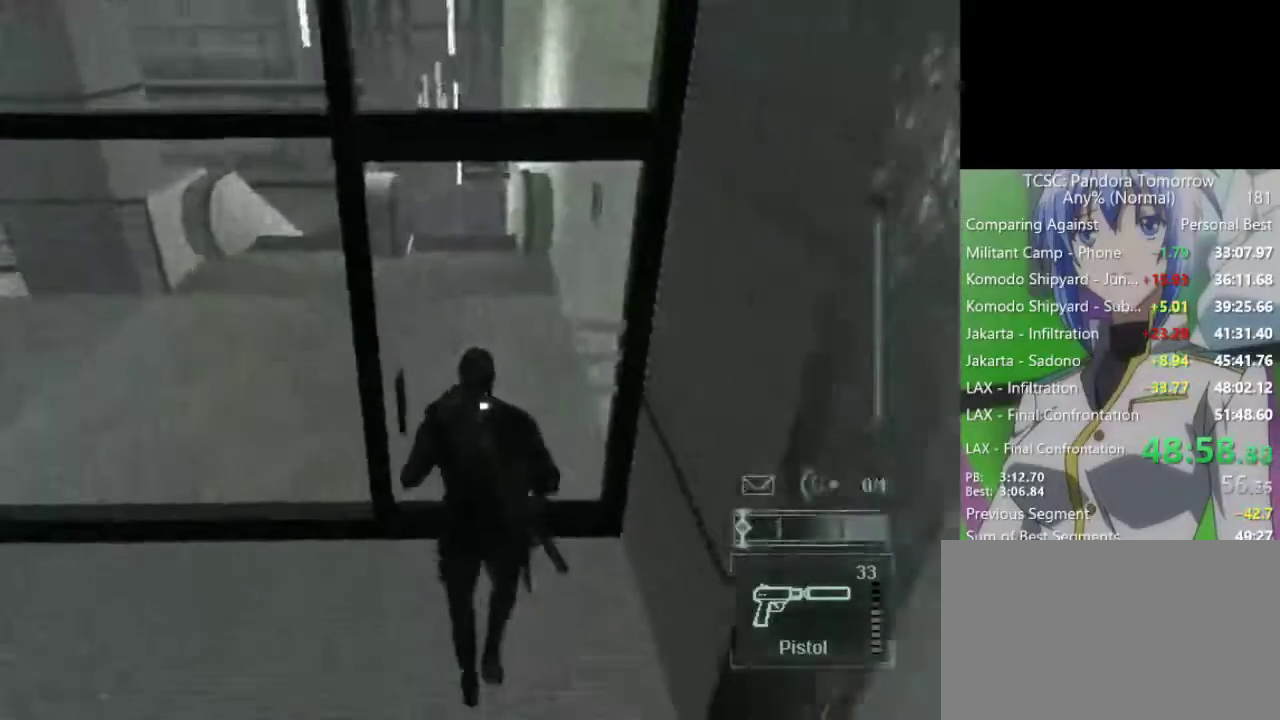
{"keys": [], "mouse": [], "events": [[100, "w", "up"], [183, "space", "down"], [233, "space", "up"]]}
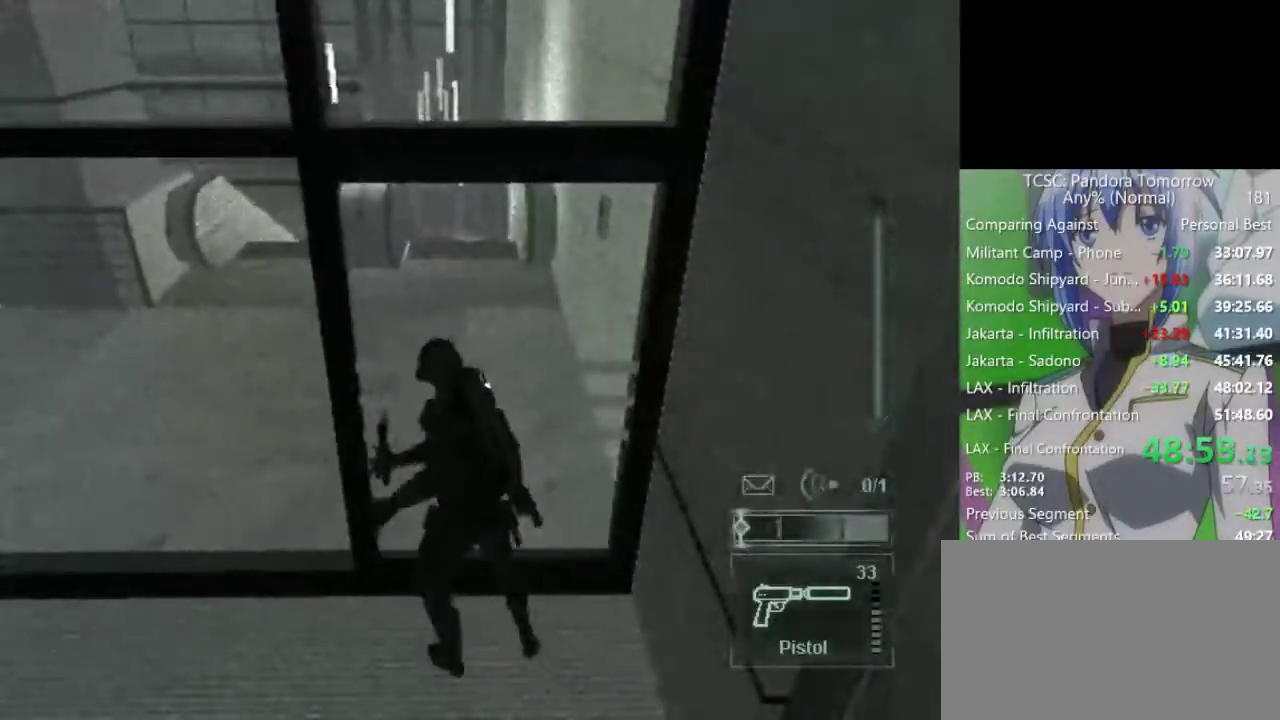
{"keys": ["w"], "mouse": [], "events": [[117, "w", "down"]]}
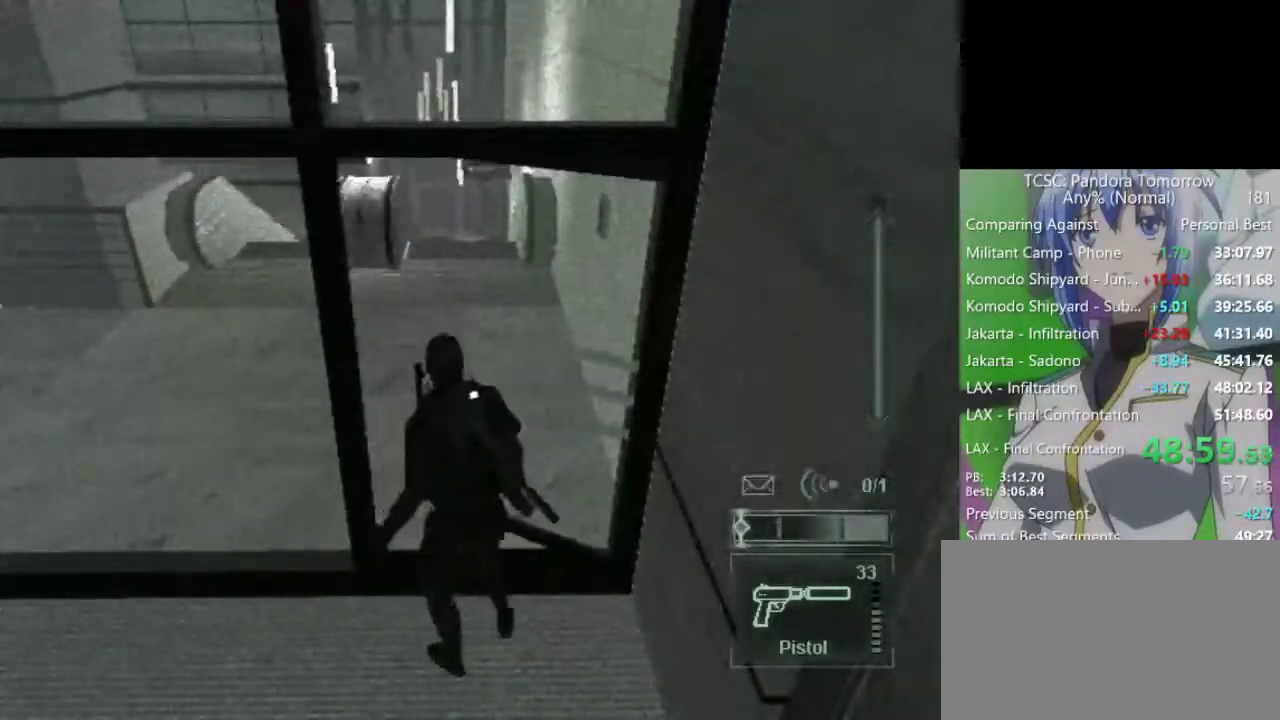
{"keys": ["w"], "mouse": [], "events": []}
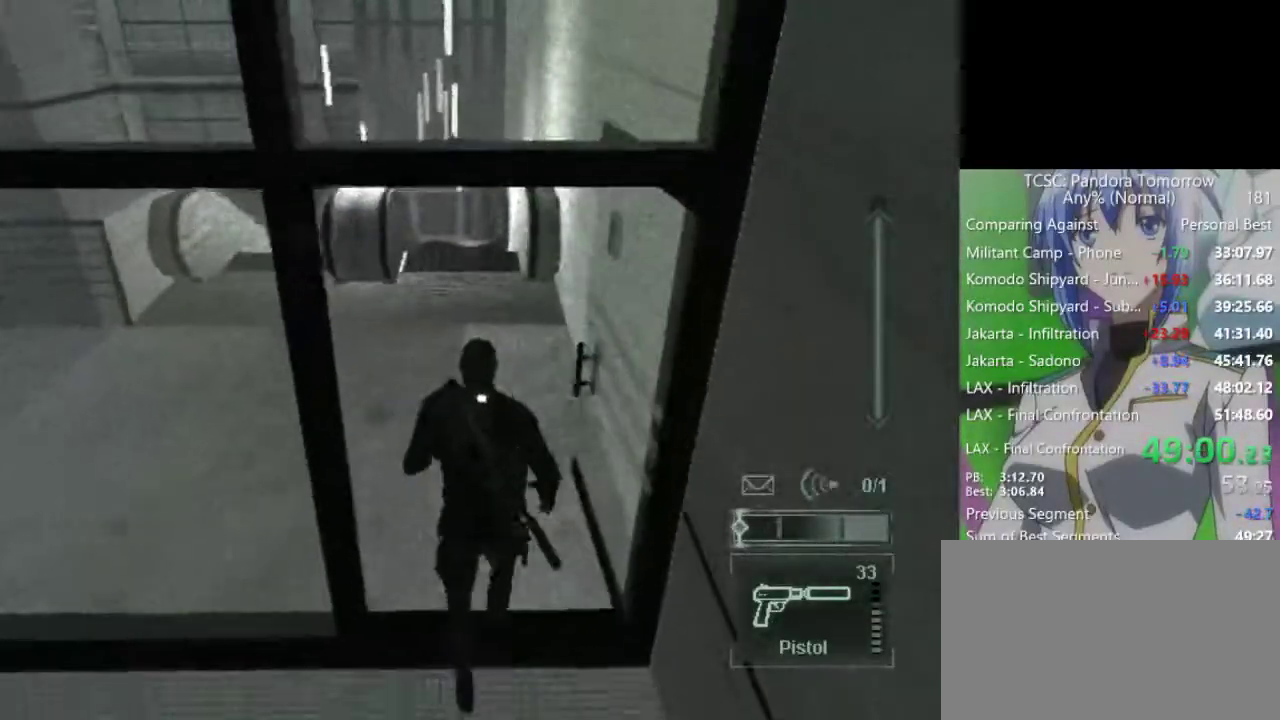
{"keys": ["w"], "mouse": [], "events": []}
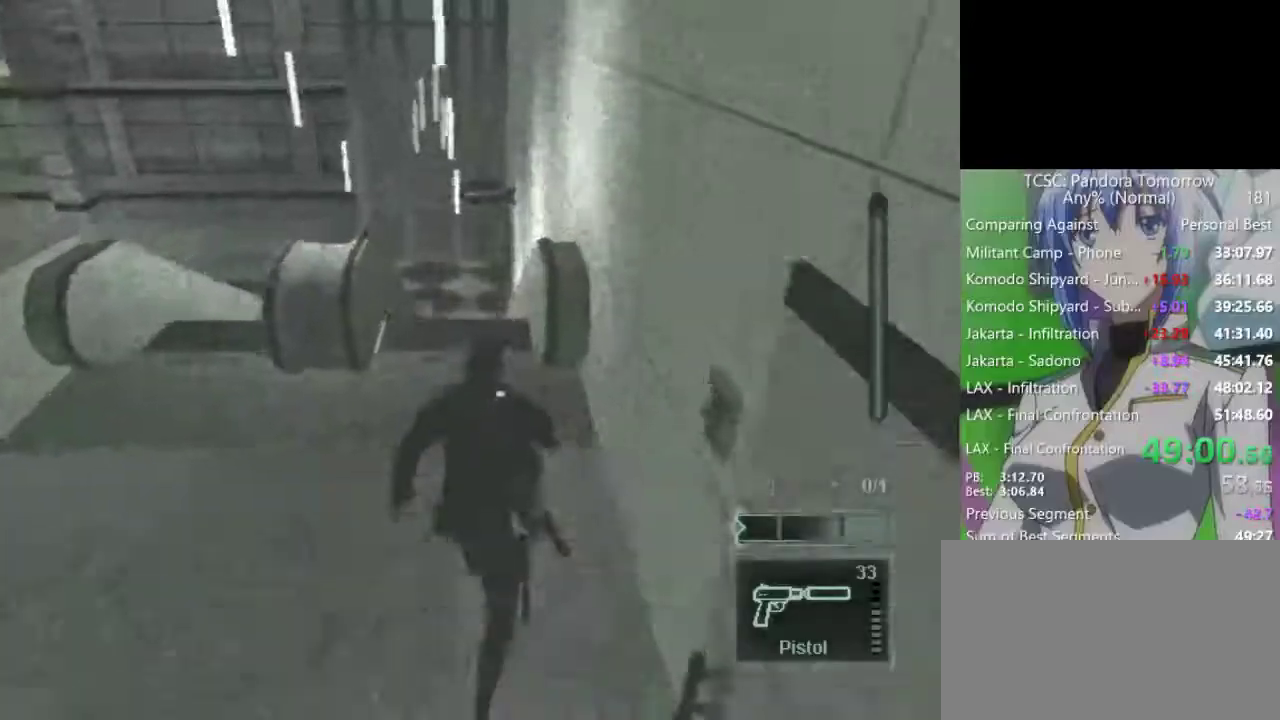
{"keys": ["w"], "mouse": [], "events": []}
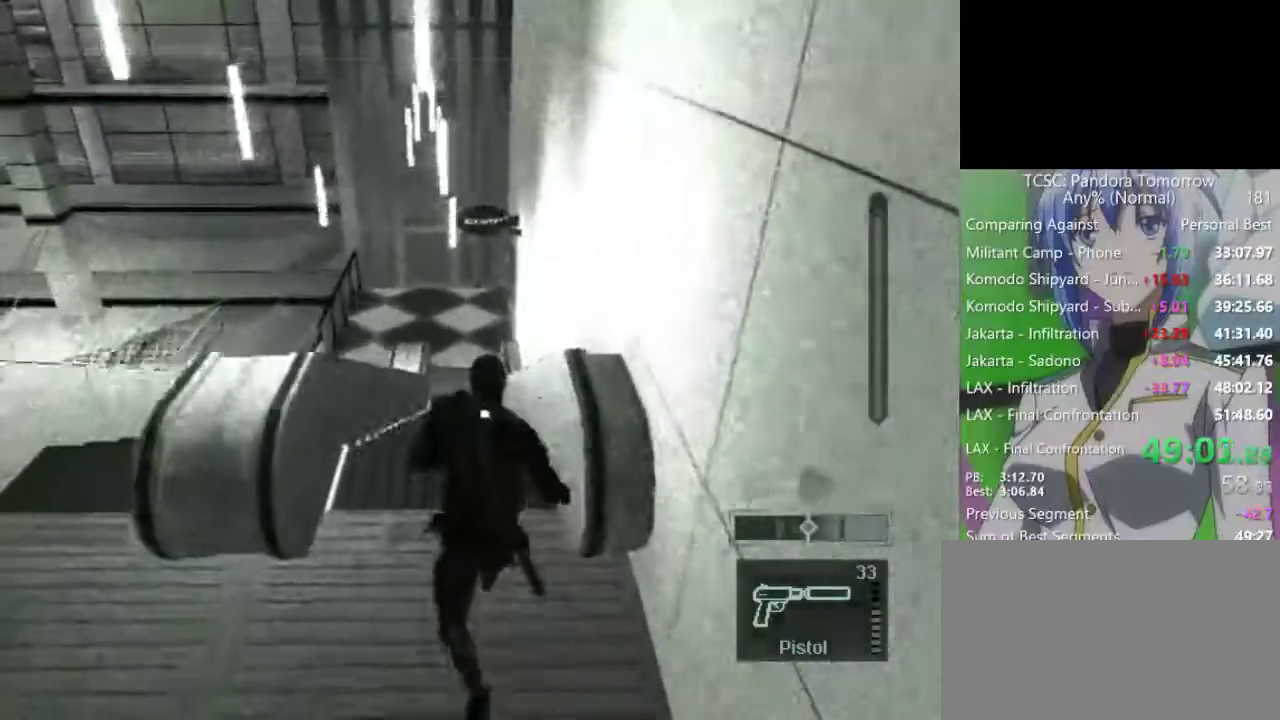
{"keys": ["w"], "mouse": [], "events": []}
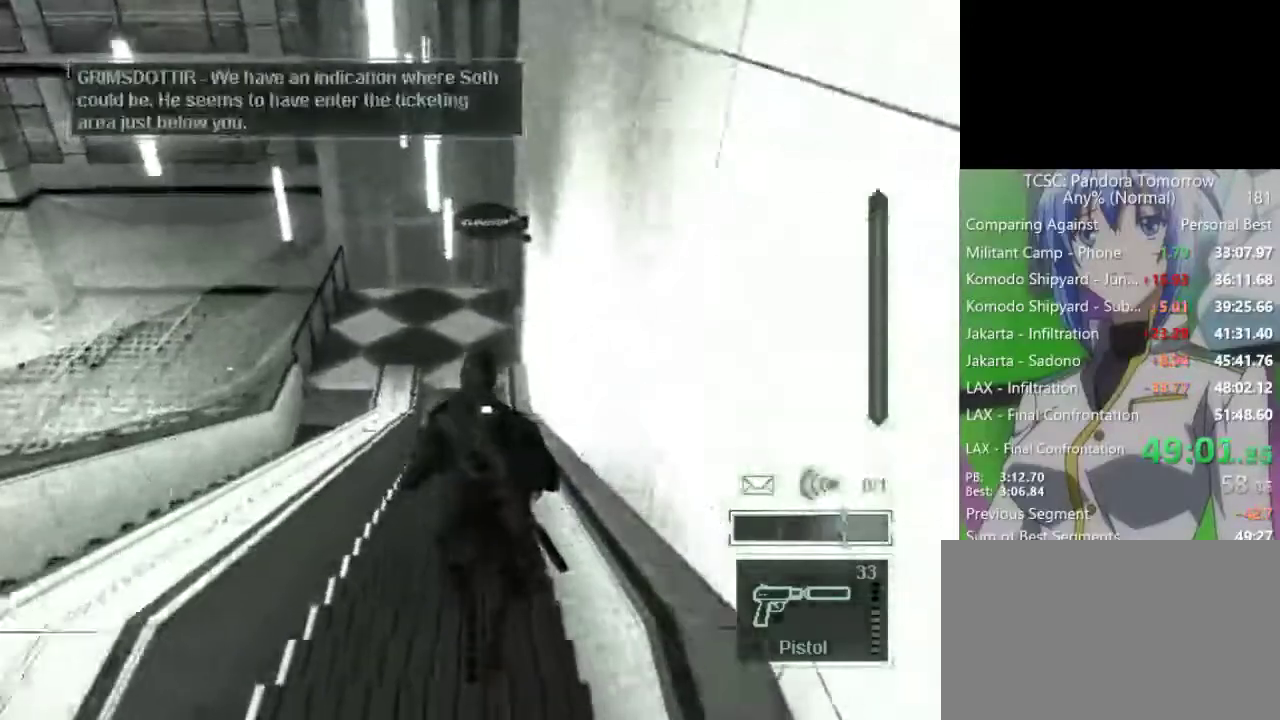
{"keys": ["w"], "mouse": [], "events": []}
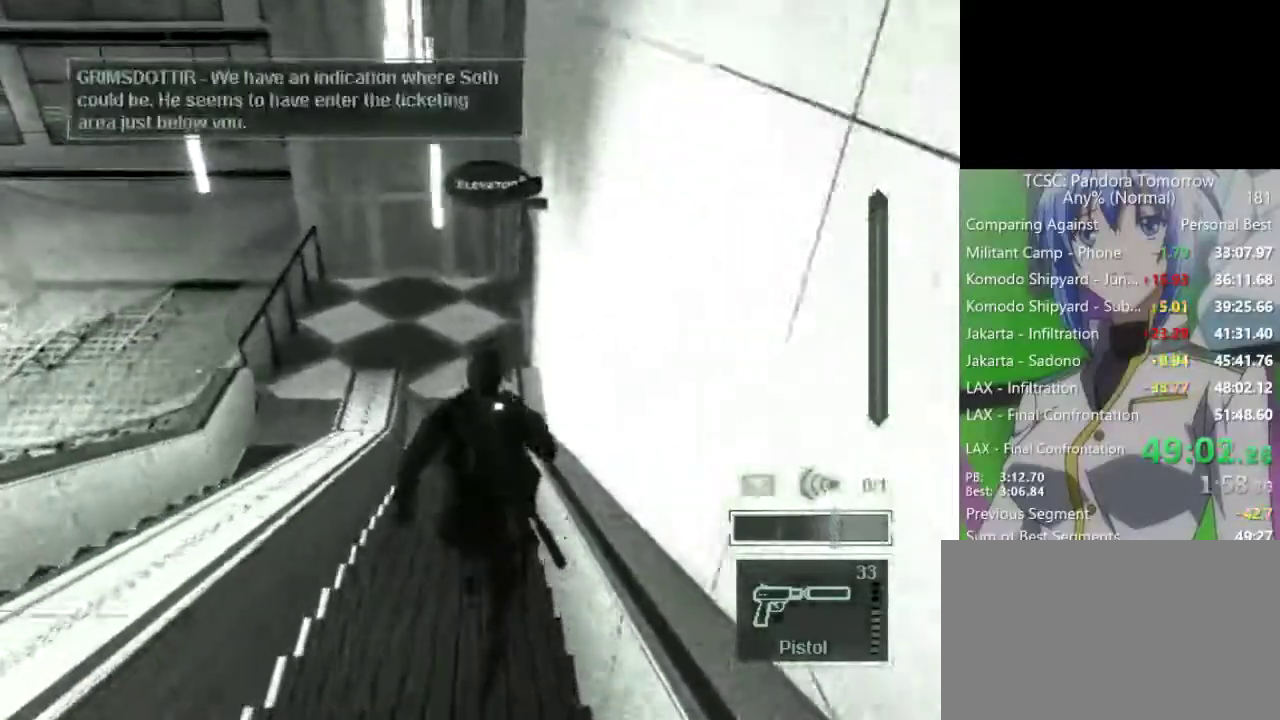
{"keys": ["w"], "mouse": [], "events": []}
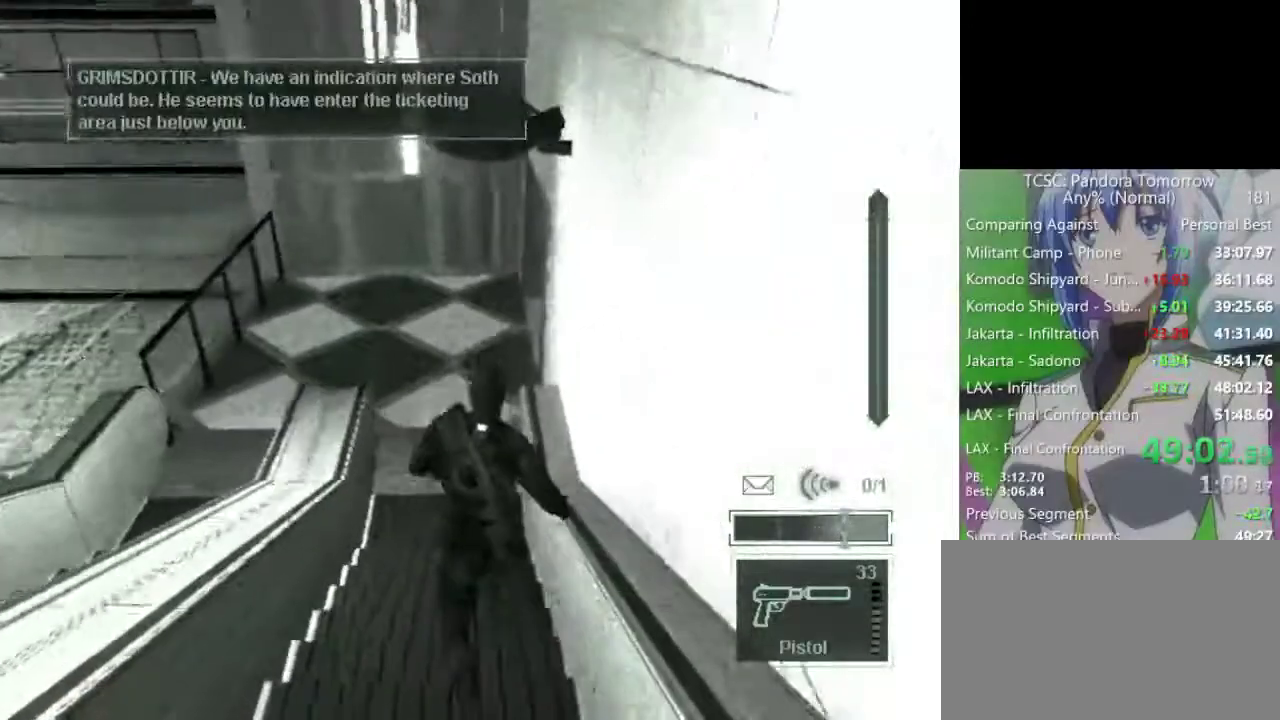
{"keys": ["w"], "mouse": [], "events": []}
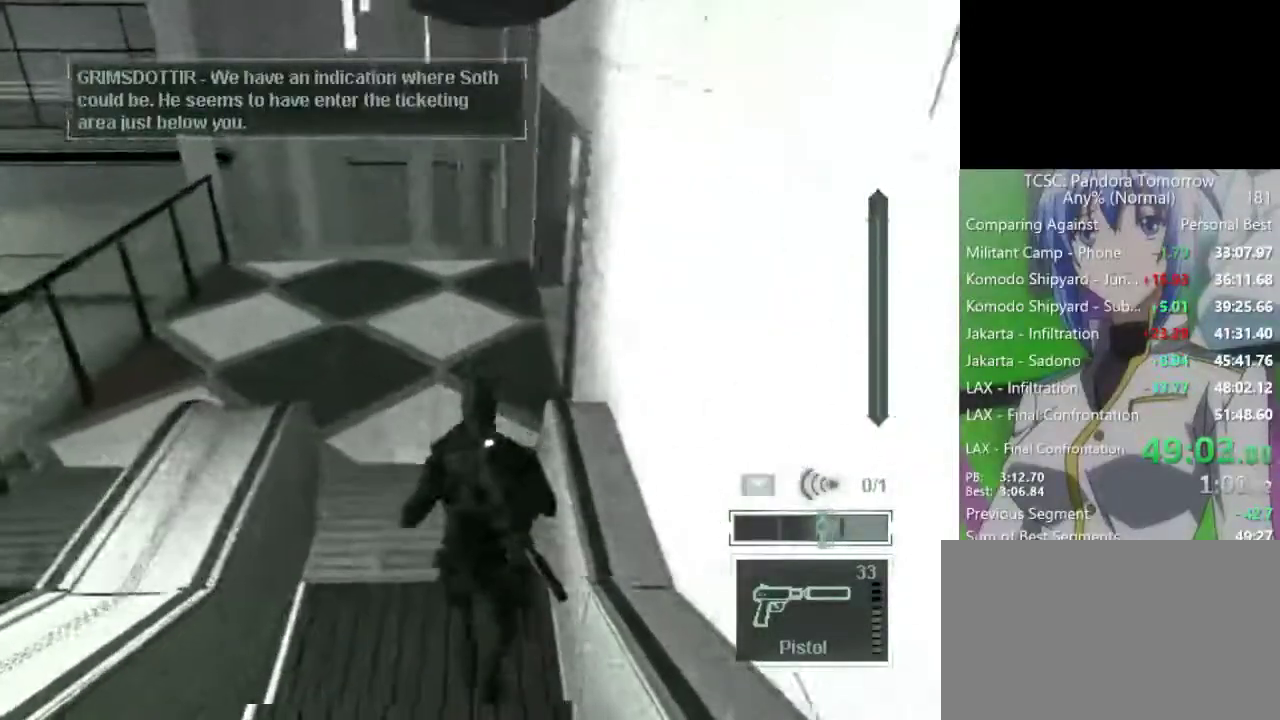
{"keys": ["w"], "mouse": [], "events": []}
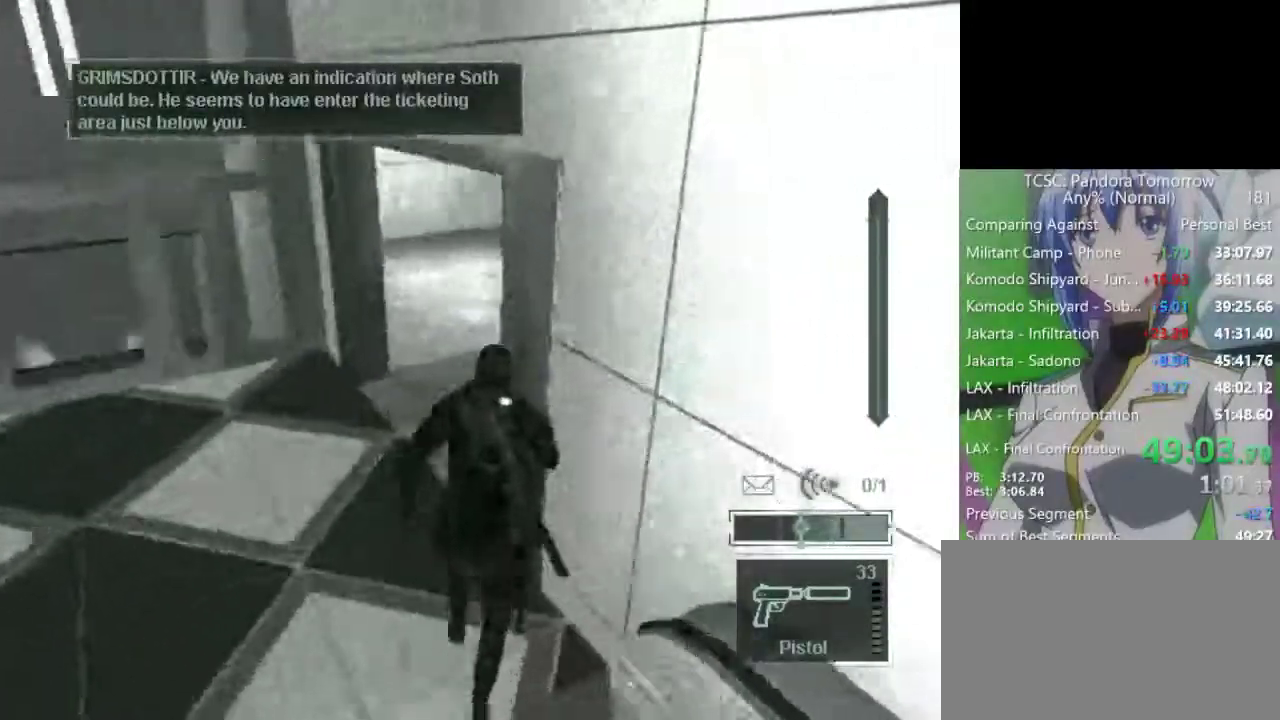
{"keys": ["a", "w"], "mouse": [], "events": [[17, "a", "down"], [200, "e", "down"], [350, "e", "up"]]}
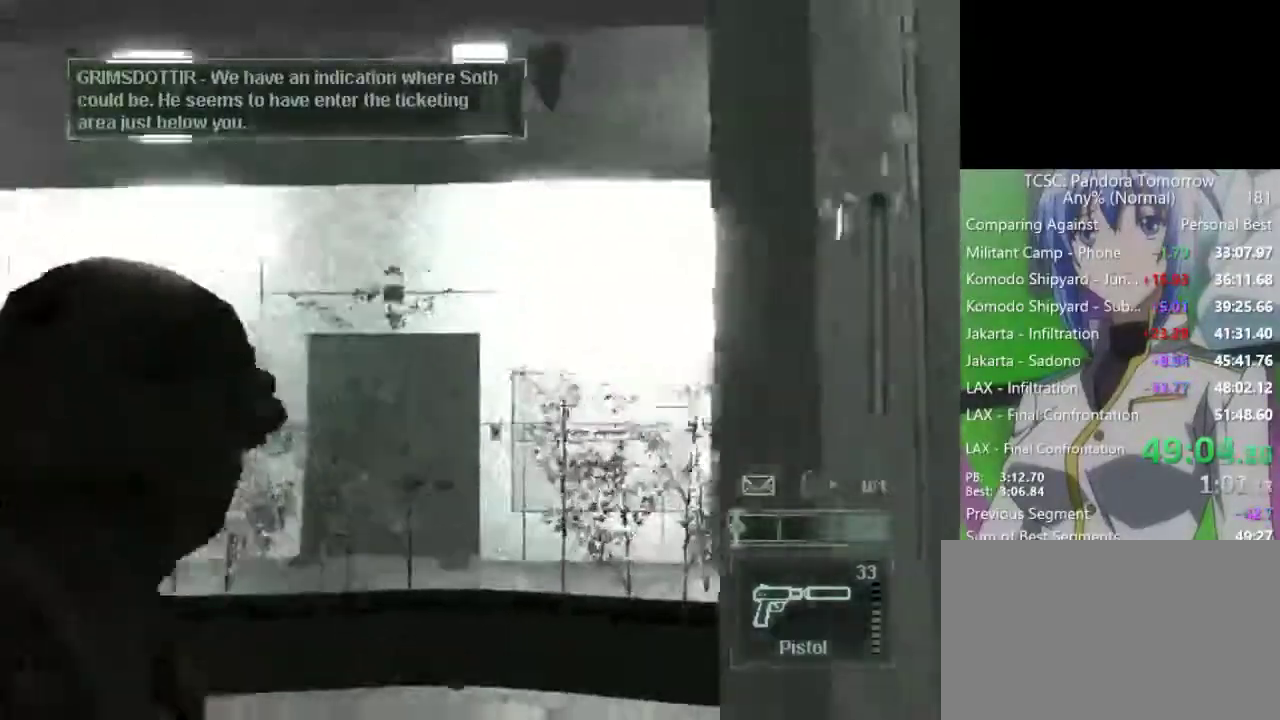
{"keys": [], "mouse": [], "events": [[217, "a", "up"], [217, "w", "up"], [417, "mouse_right", "down"], [500, "mouse_right", "up"]]}
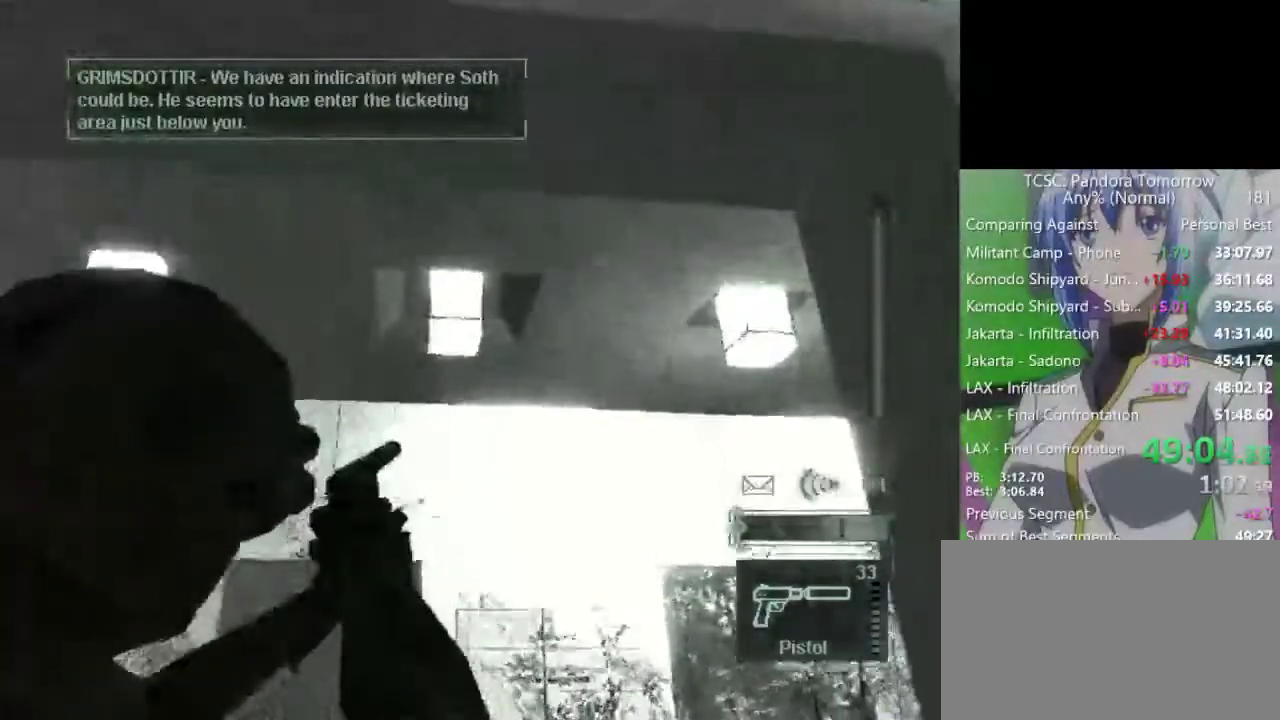
{"keys": ["a", "s"], "mouse": [], "events": [[283, "mouse_left", "down"], [333, "mouse_left", "up"], [383, "a", "down"], [417, "s", "down"]]}
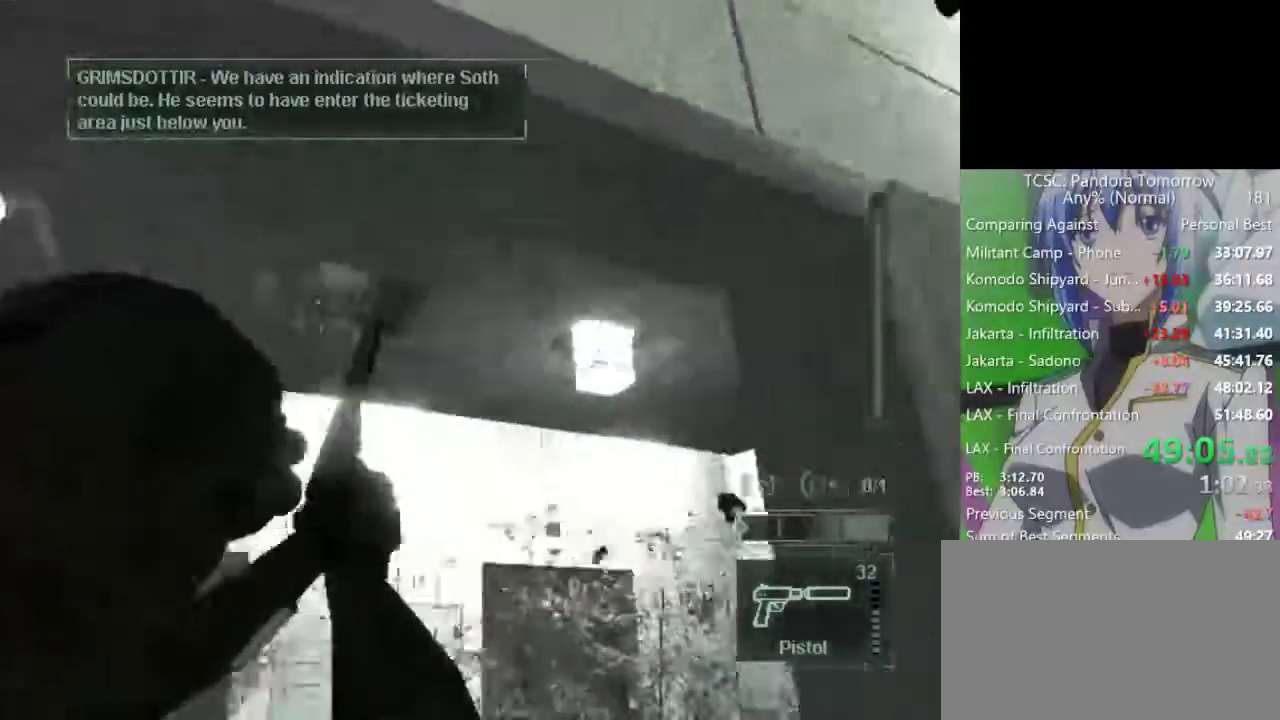
{"keys": [], "mouse": ["left"], "events": [[17, "a", "up"], [67, "s", "up"], [450, "mouse_left", "down"]]}
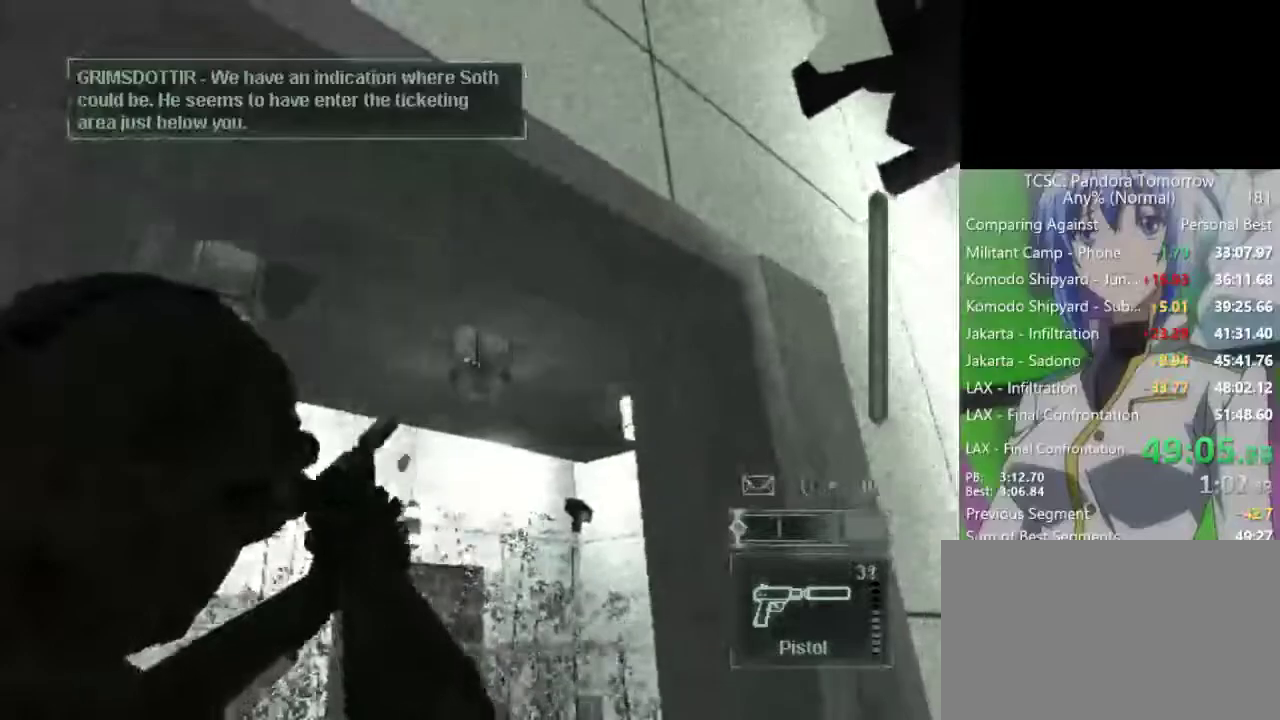
{"keys": [], "mouse": [], "events": [[33, "mouse_left", "up"], [133, "a", "down"], [267, "a", "up"]]}
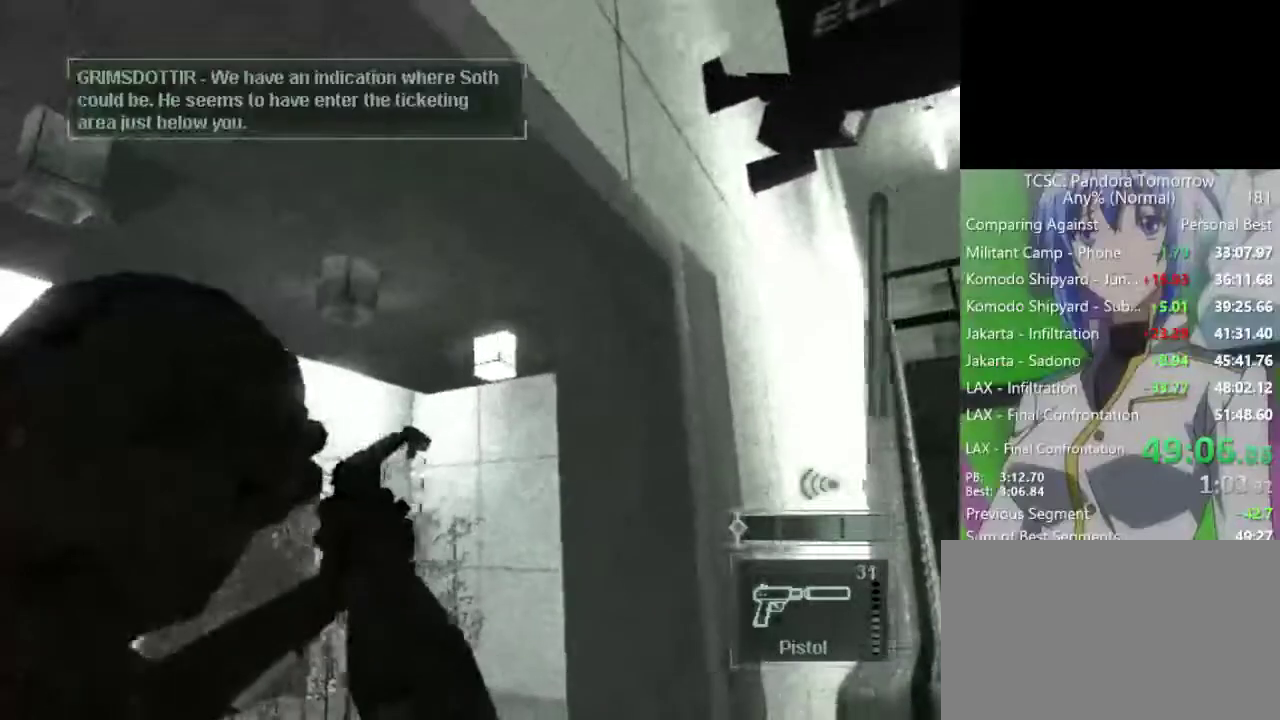
{"keys": [], "mouse": [], "events": [[150, "mouse_left", "down"], [183, "mouse_left", "up"], [283, "e", "down"], [383, "e", "up"]]}
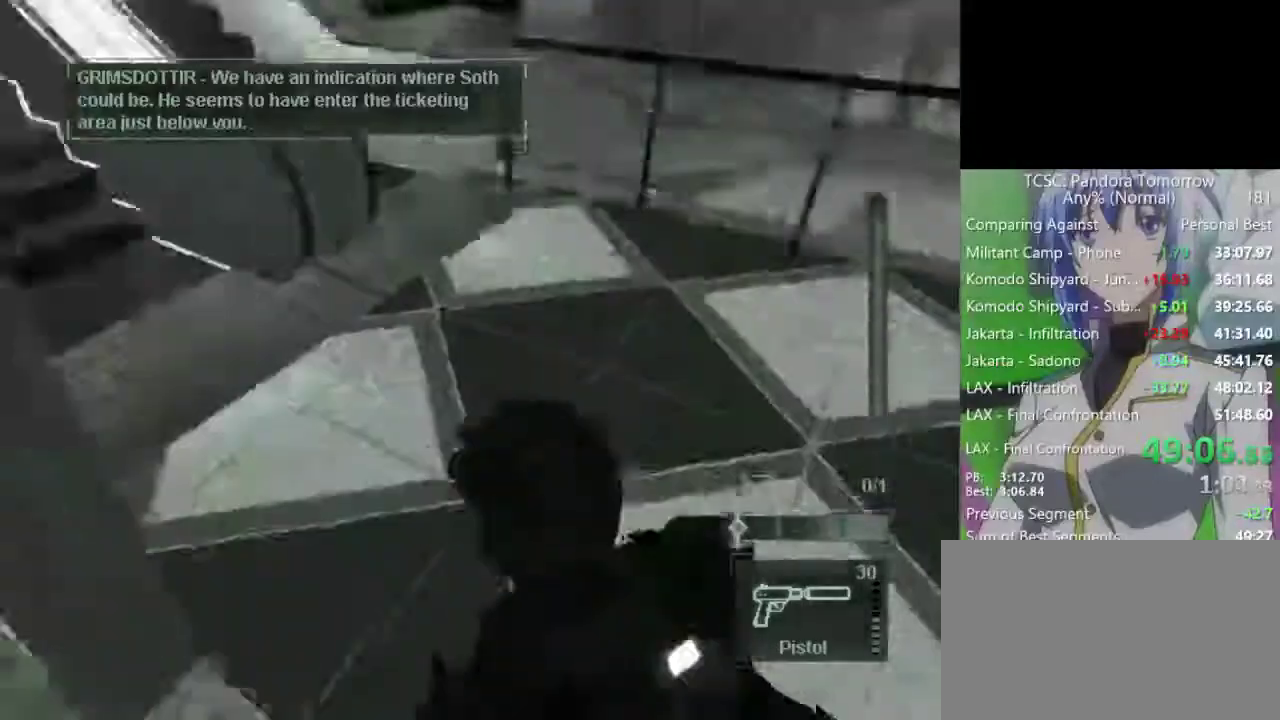
{"keys": ["w"], "mouse": [], "events": [[167, "w", "down"], [300, "mouse_wheel", "down"], [483, "mouse_wheel", "up"]]}
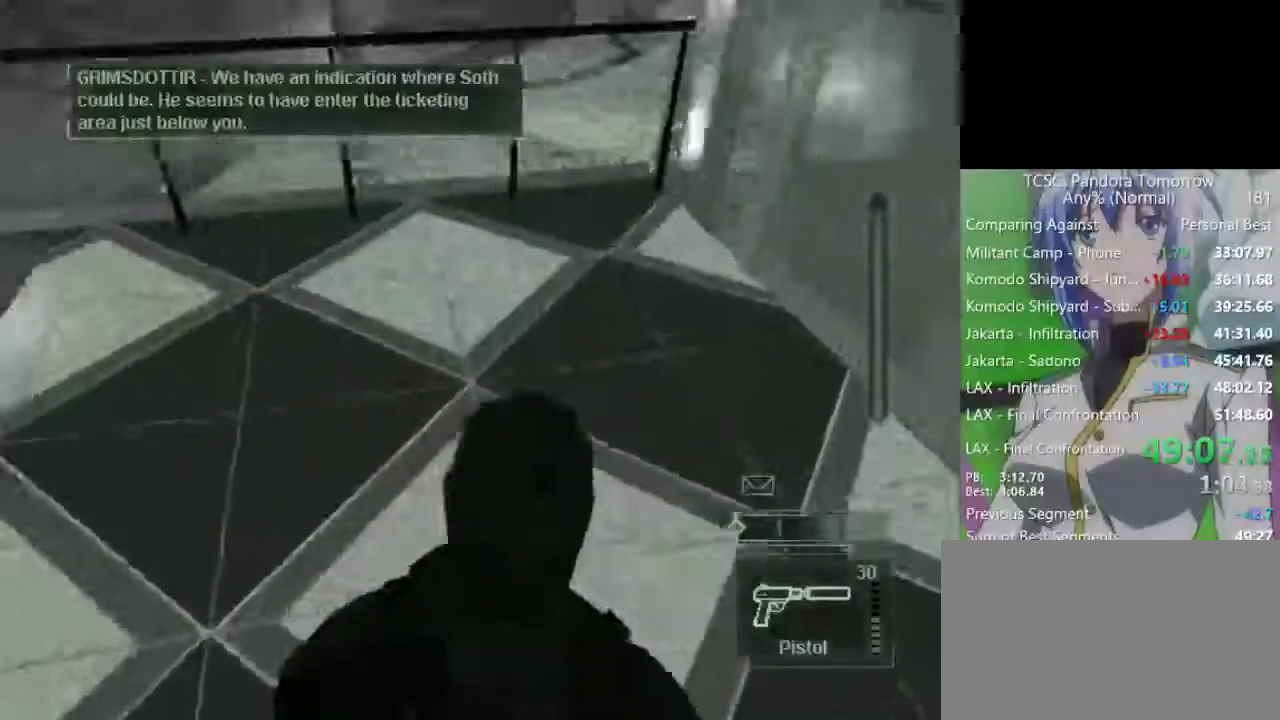
{"keys": ["w"], "mouse": [], "events": [[267, "mouse_wheel", "down"], [417, "mouse_wheel", "up"]]}
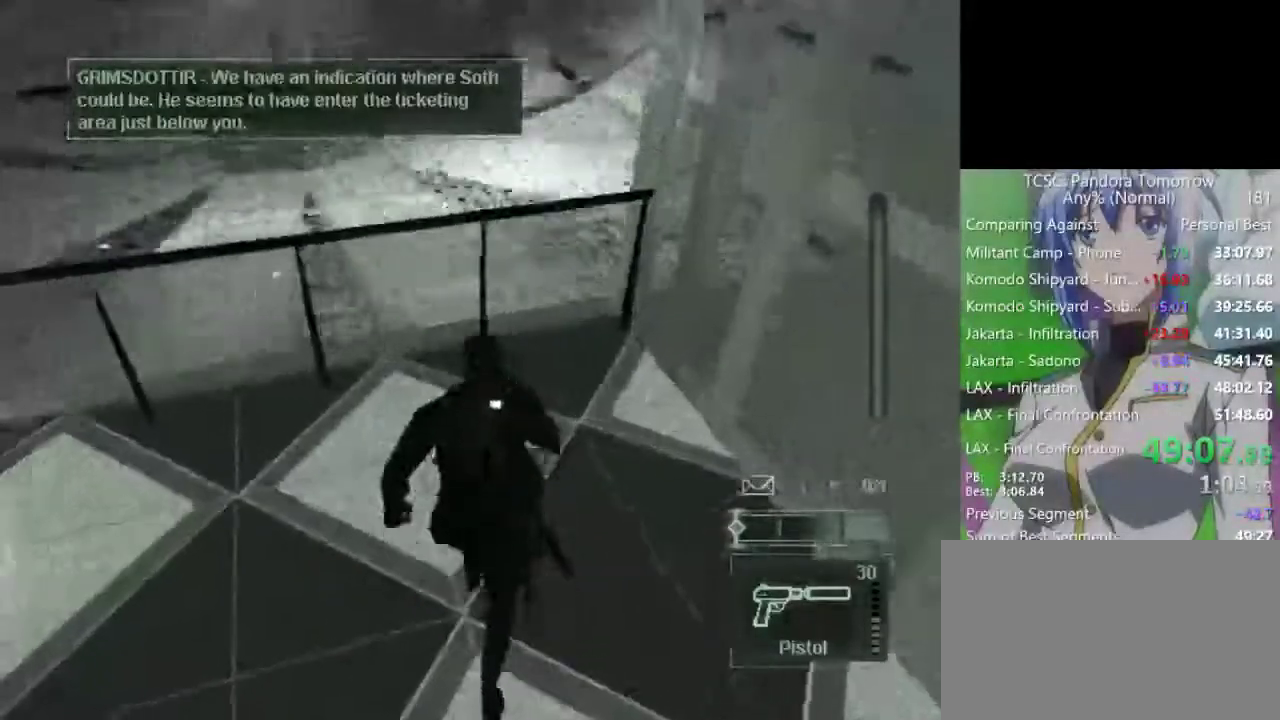
{"keys": [], "mouse": [], "events": [[383, "w", "up"]]}
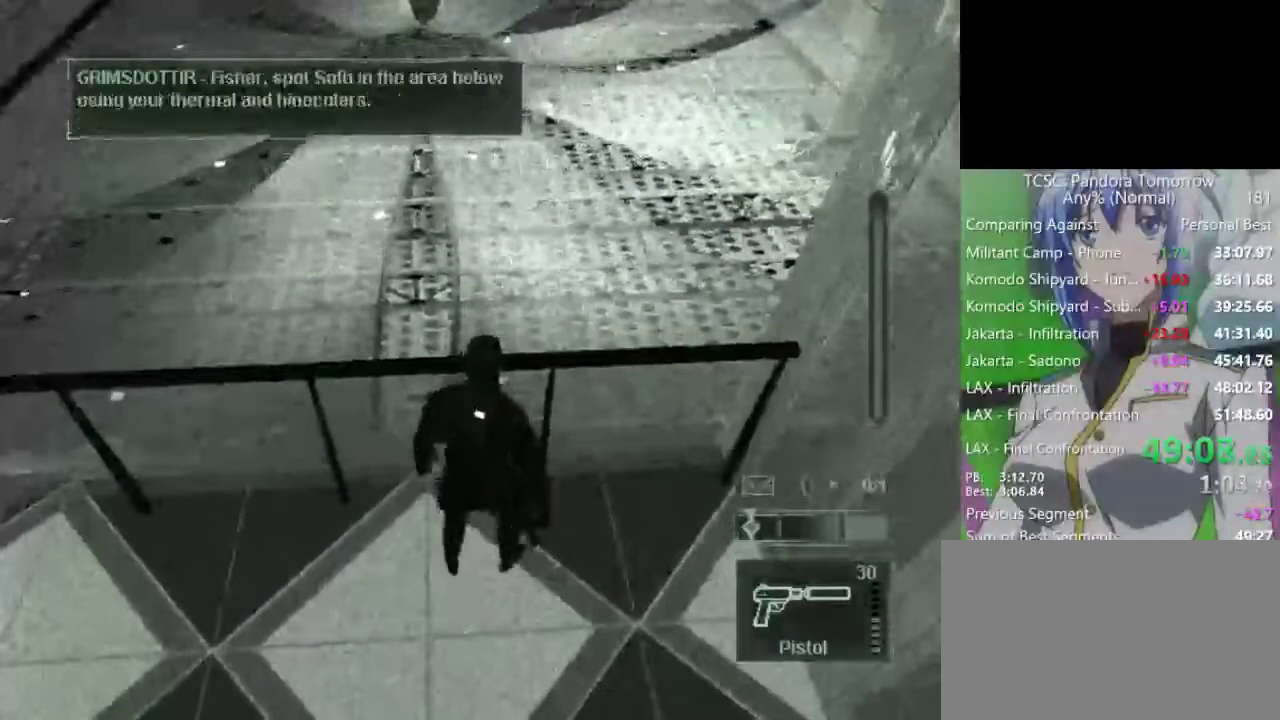
{"keys": [], "mouse": [], "events": []}
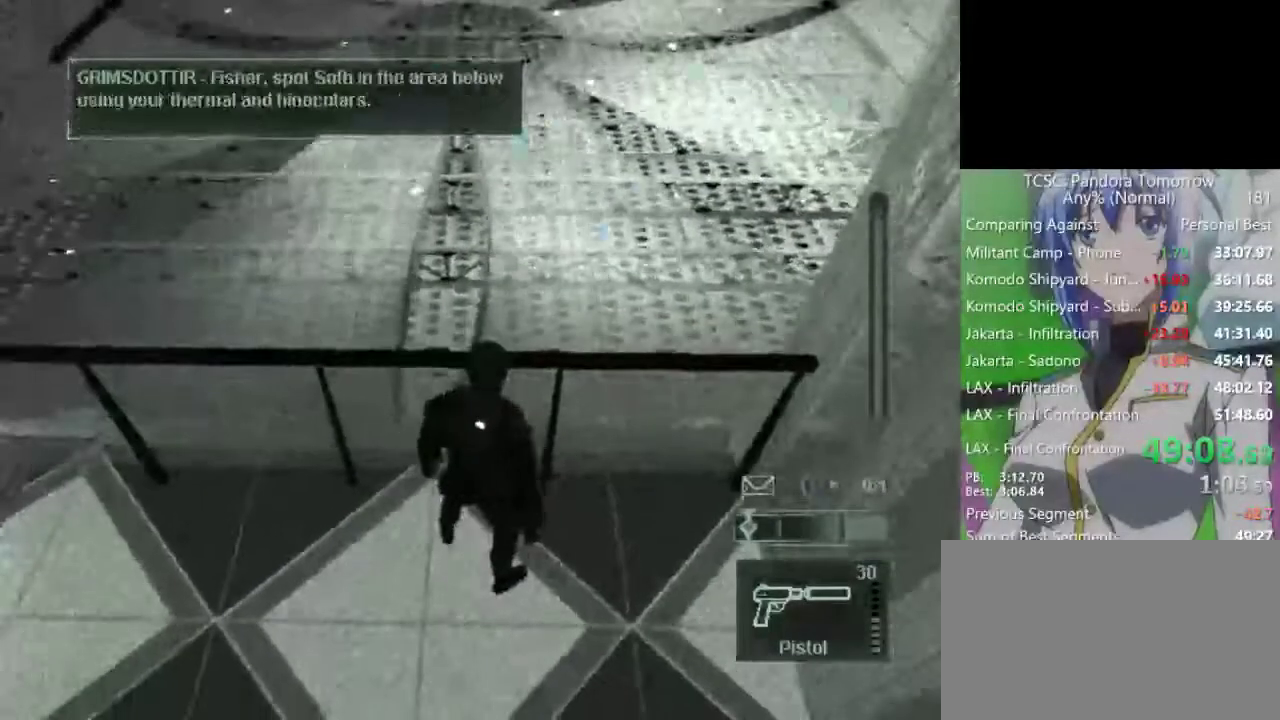
{"keys": [], "mouse": [], "events": [[33, "4", "down"], [133, "4", "up"], [183, "mouse_wheel", "down"], [267, "mouse_wheel", "up"]]}